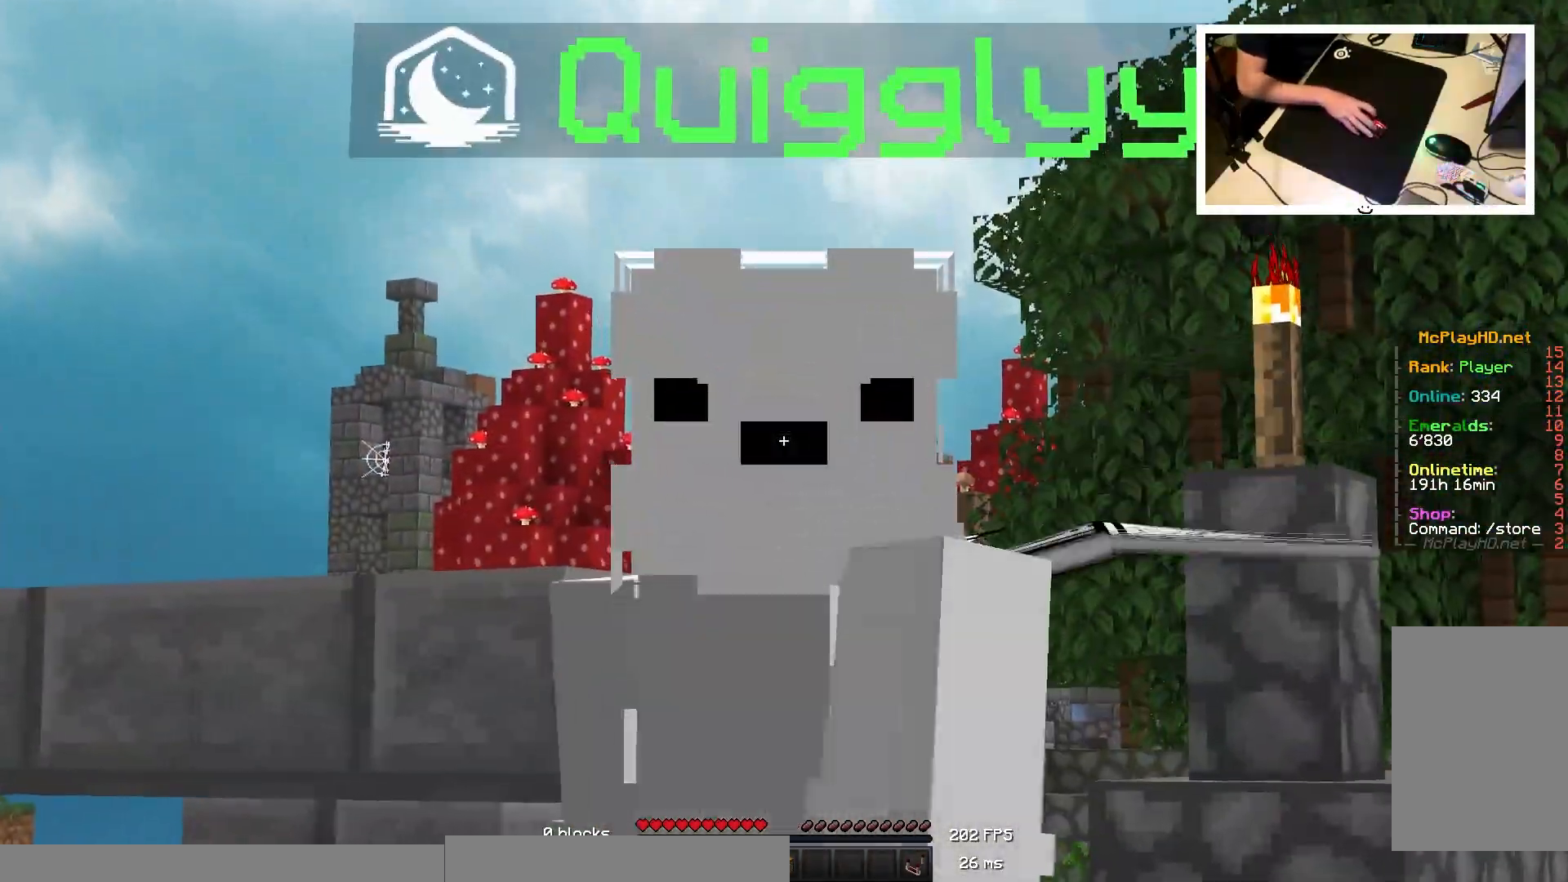
Gameplay with keyboard and mouse; each line is a JSON object with the keys and mouse buttons held at the frame after it. "events" lists presses ("down") and releases ("up") of "a", "d", "s", "space", "w", "mouse_left" and "mouse_right" between this image and that frame as [ms after this image, input, new state], when the widget could be followed in between. "mouse_left", "mouse_right" = the "left", "right" buttons of the "mouse" list. No other keys are recorded. Fast repeated clicks can show as one long hold. Mouse movement is not recorded.
{"keys": [], "mouse": []}
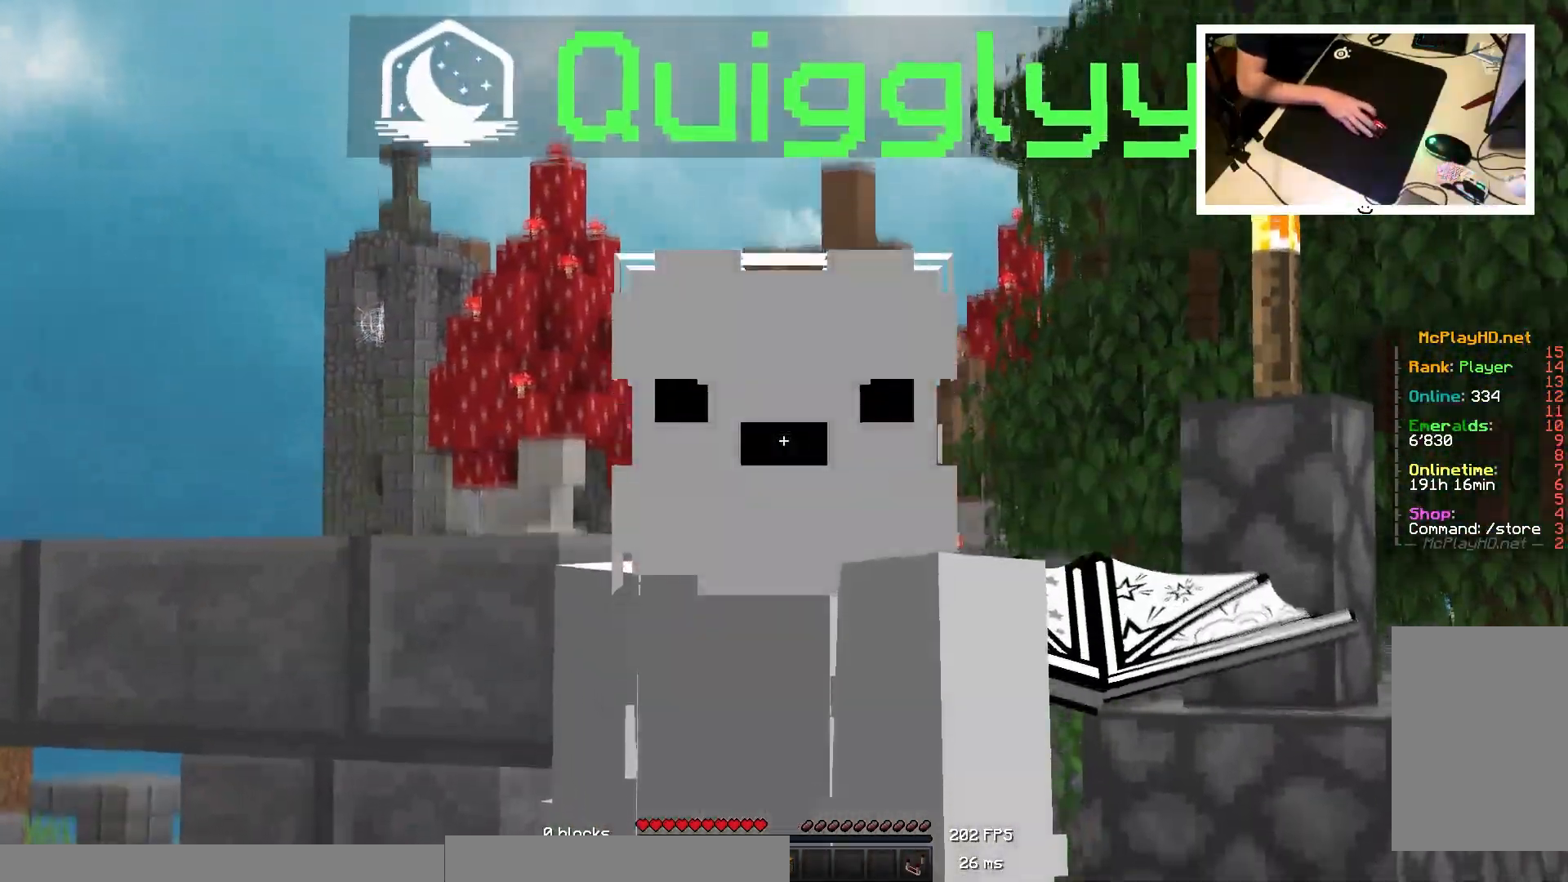
{"keys": [], "mouse": [], "events": []}
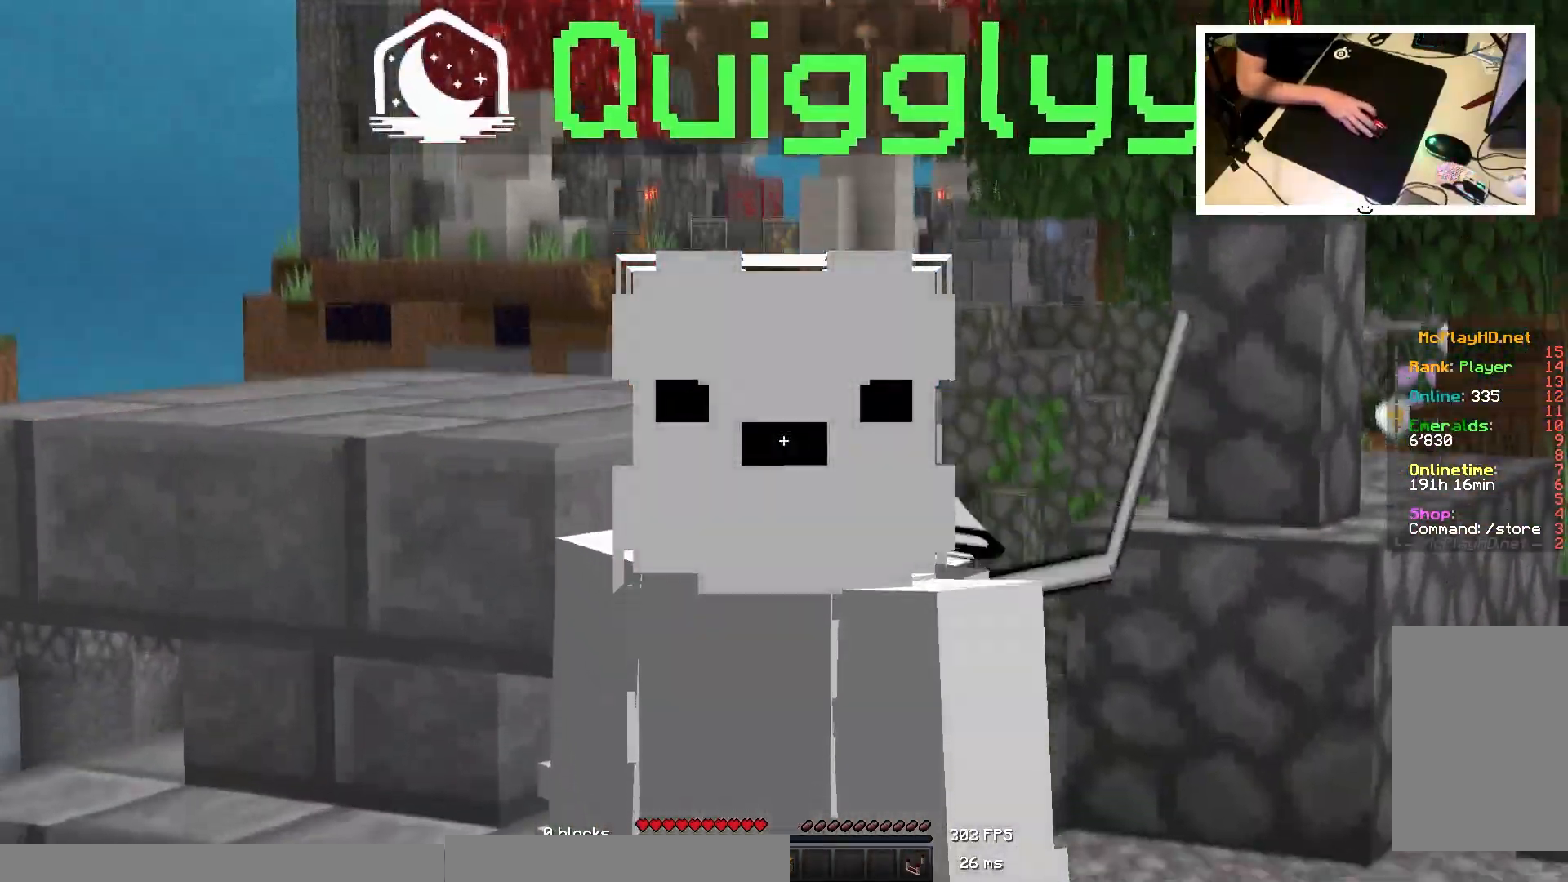
{"keys": [], "mouse": [], "events": [[217, "mouse_right", "down"], [417, "mouse_right", "up"]]}
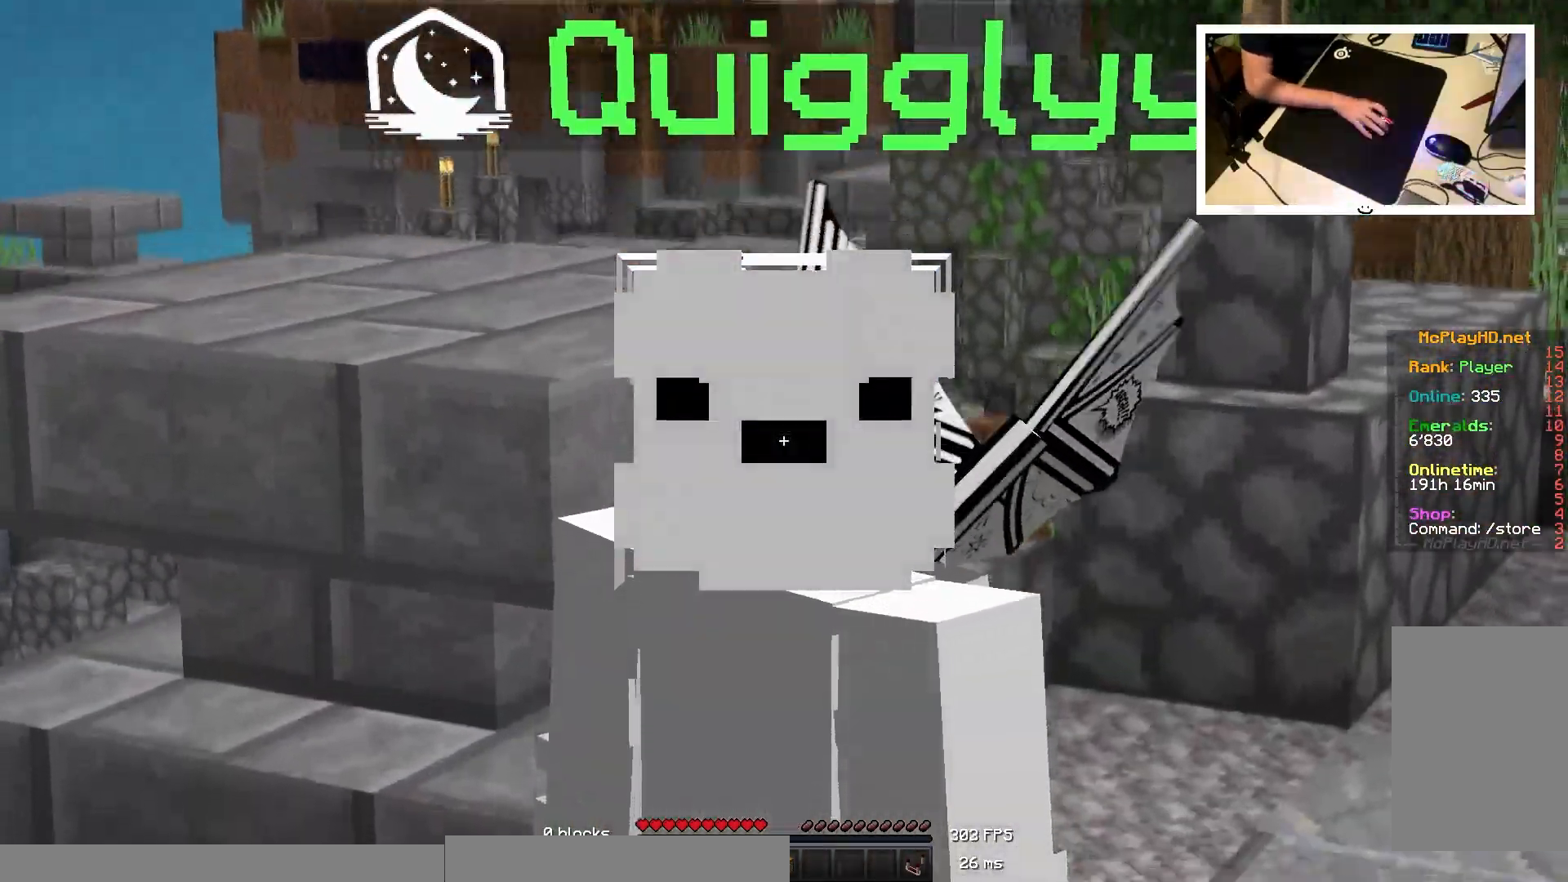
{"keys": [], "mouse": []}
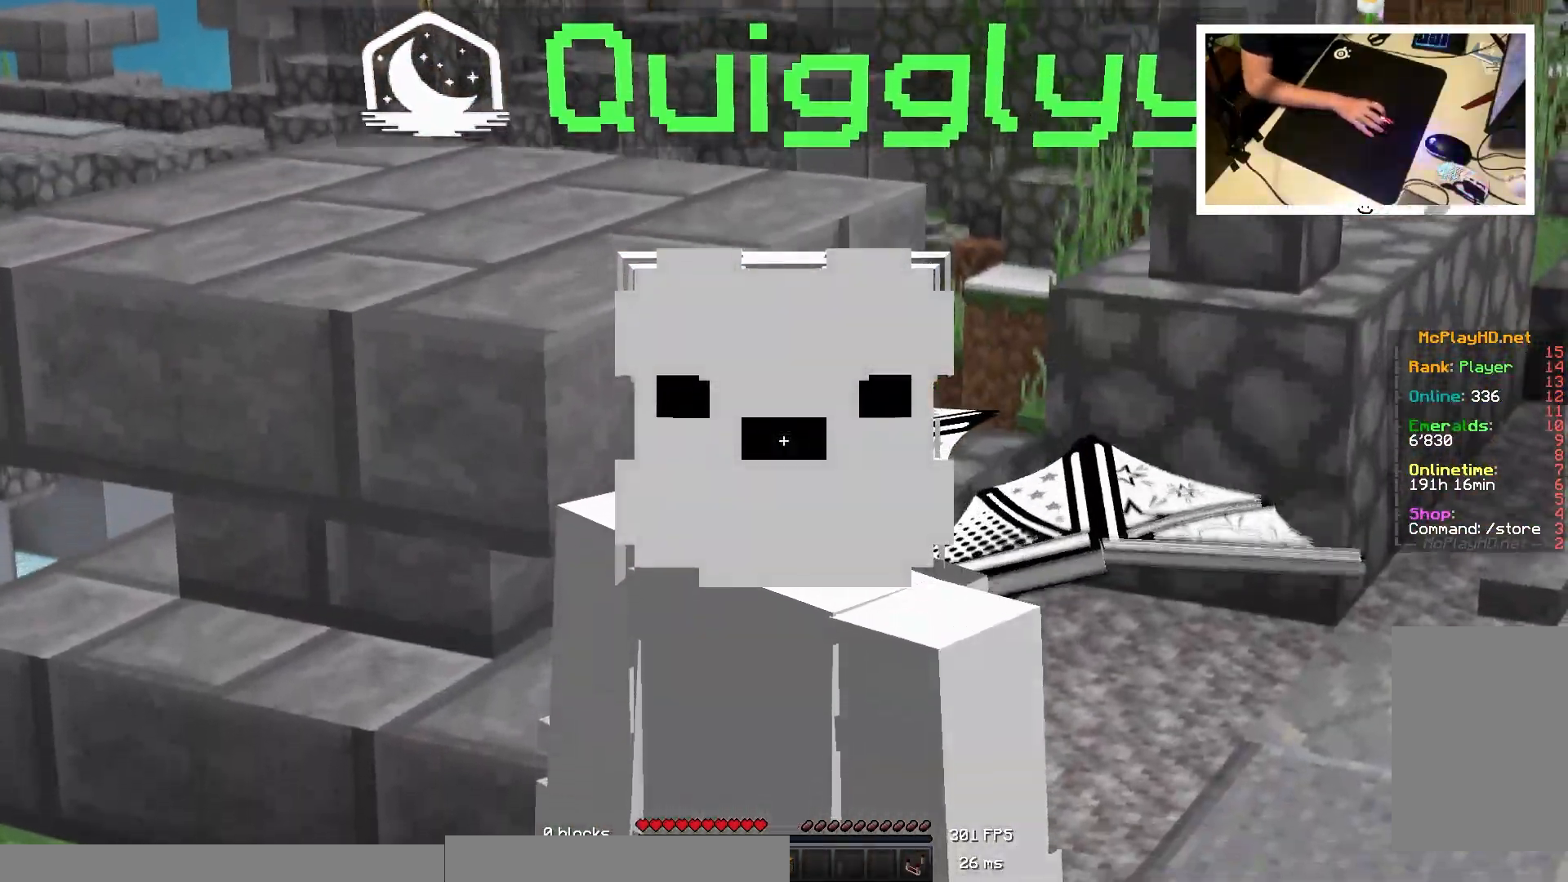
{"keys": [], "mouse": ["right"], "events": [[433, "mouse_right", "down"], [467, "mouse_right", "up"], [483, "mouse_right", "down"]]}
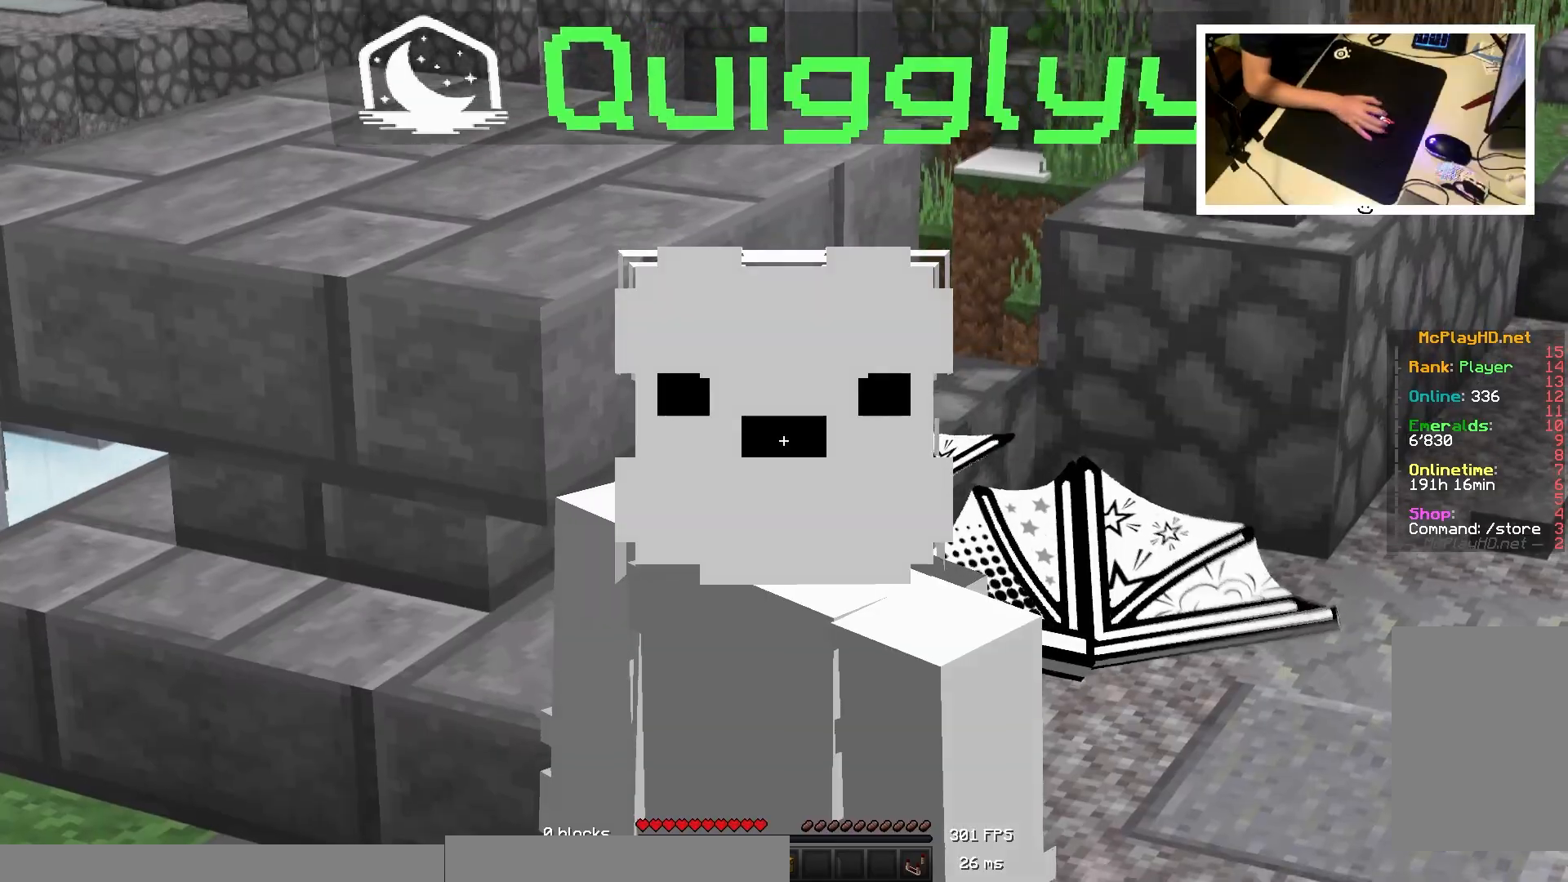
{"keys": [], "mouse": [], "events": [[400, "mouse_right", "up"]]}
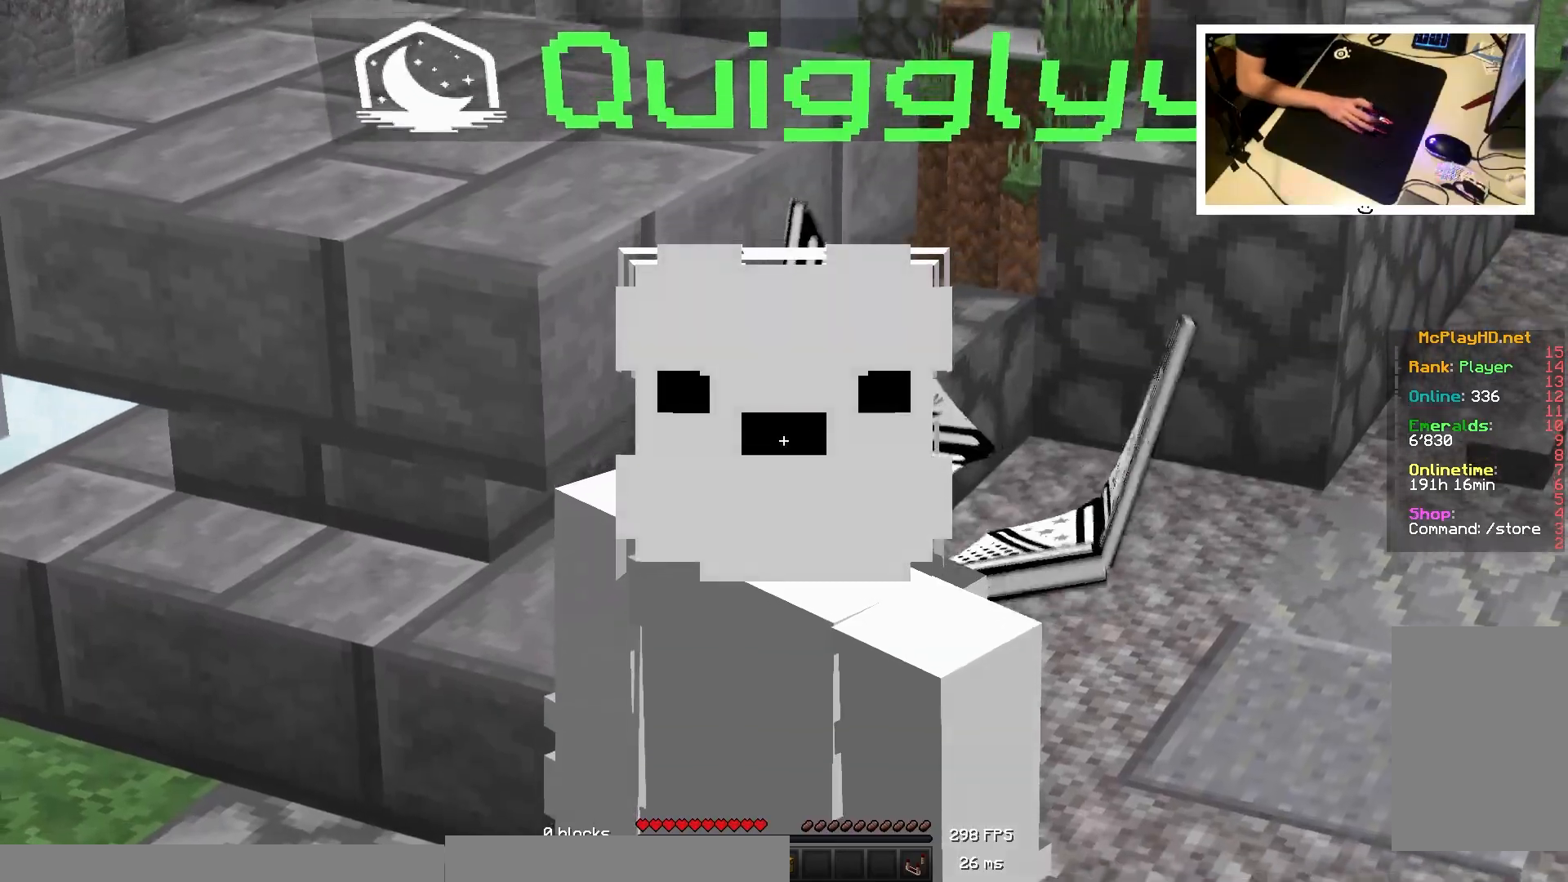
{"keys": [], "mouse": [], "events": [[300, "mouse_right", "down"], [500, "mouse_right", "up"]]}
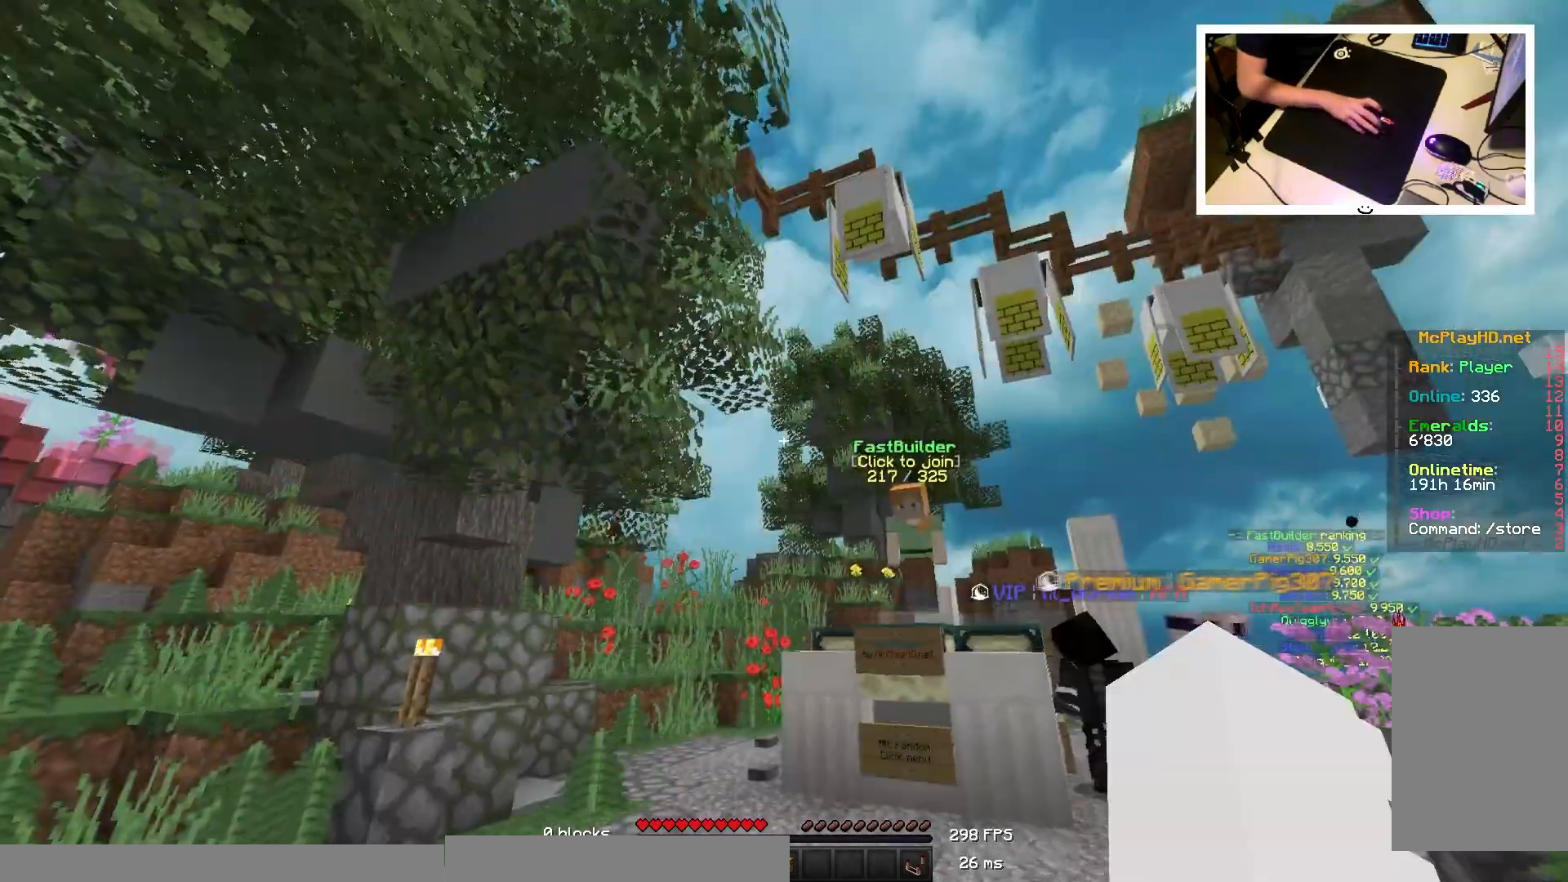
{"keys": ["w"], "mouse": [], "events": [[67, "mouse_right", "down"], [167, "w", "down"], [200, "mouse_right", "up"]]}
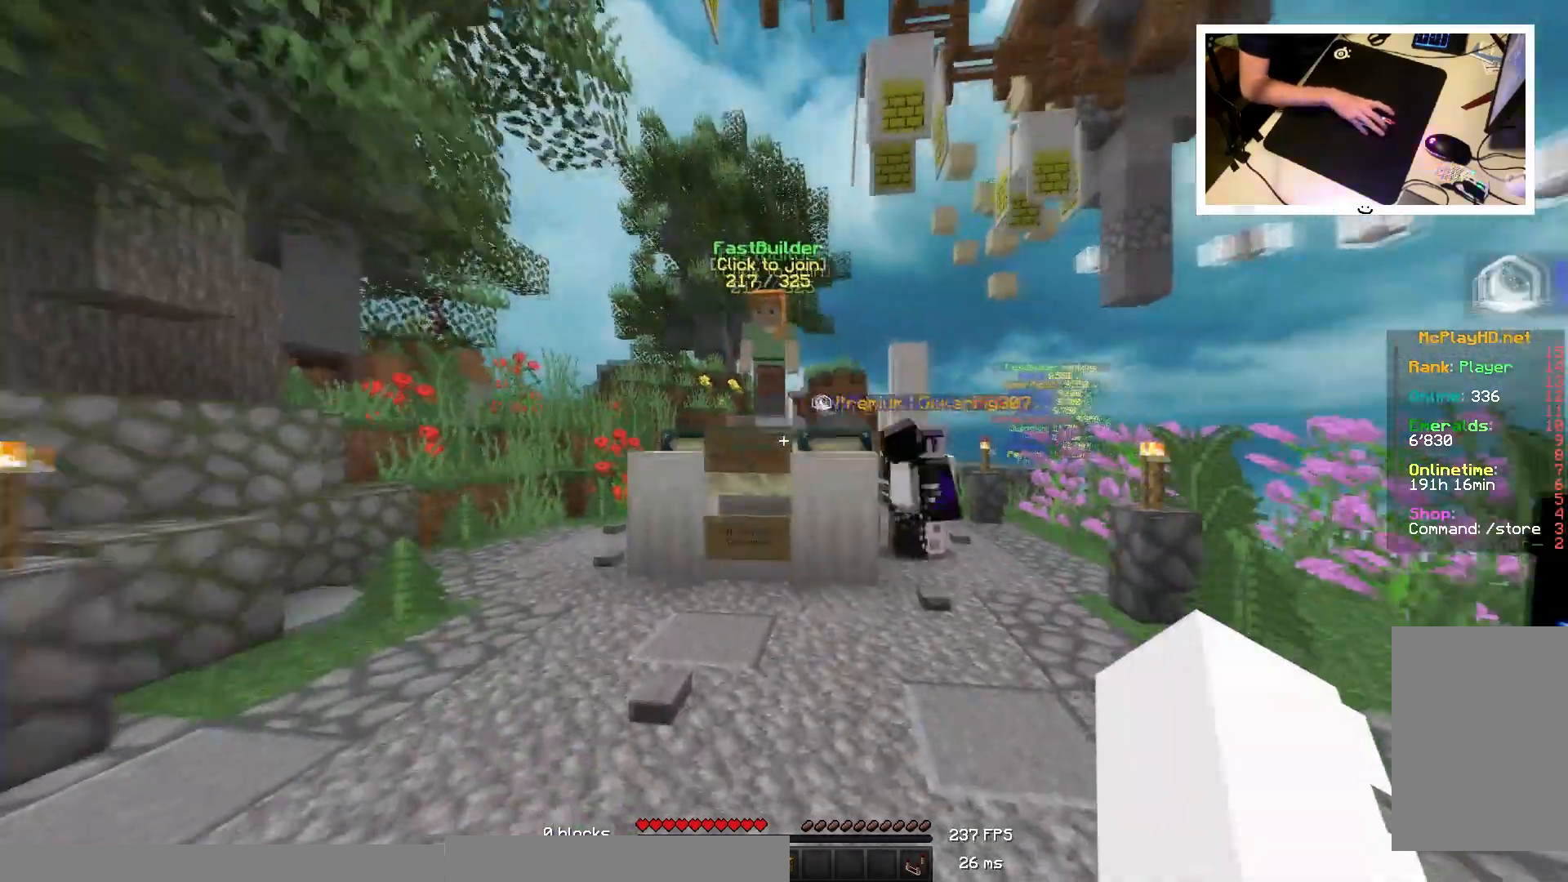
{"keys": ["space"], "mouse": ["right"], "events": [[83, "space", "down"], [500, "mouse_right", "down"], [500, "w", "up"]]}
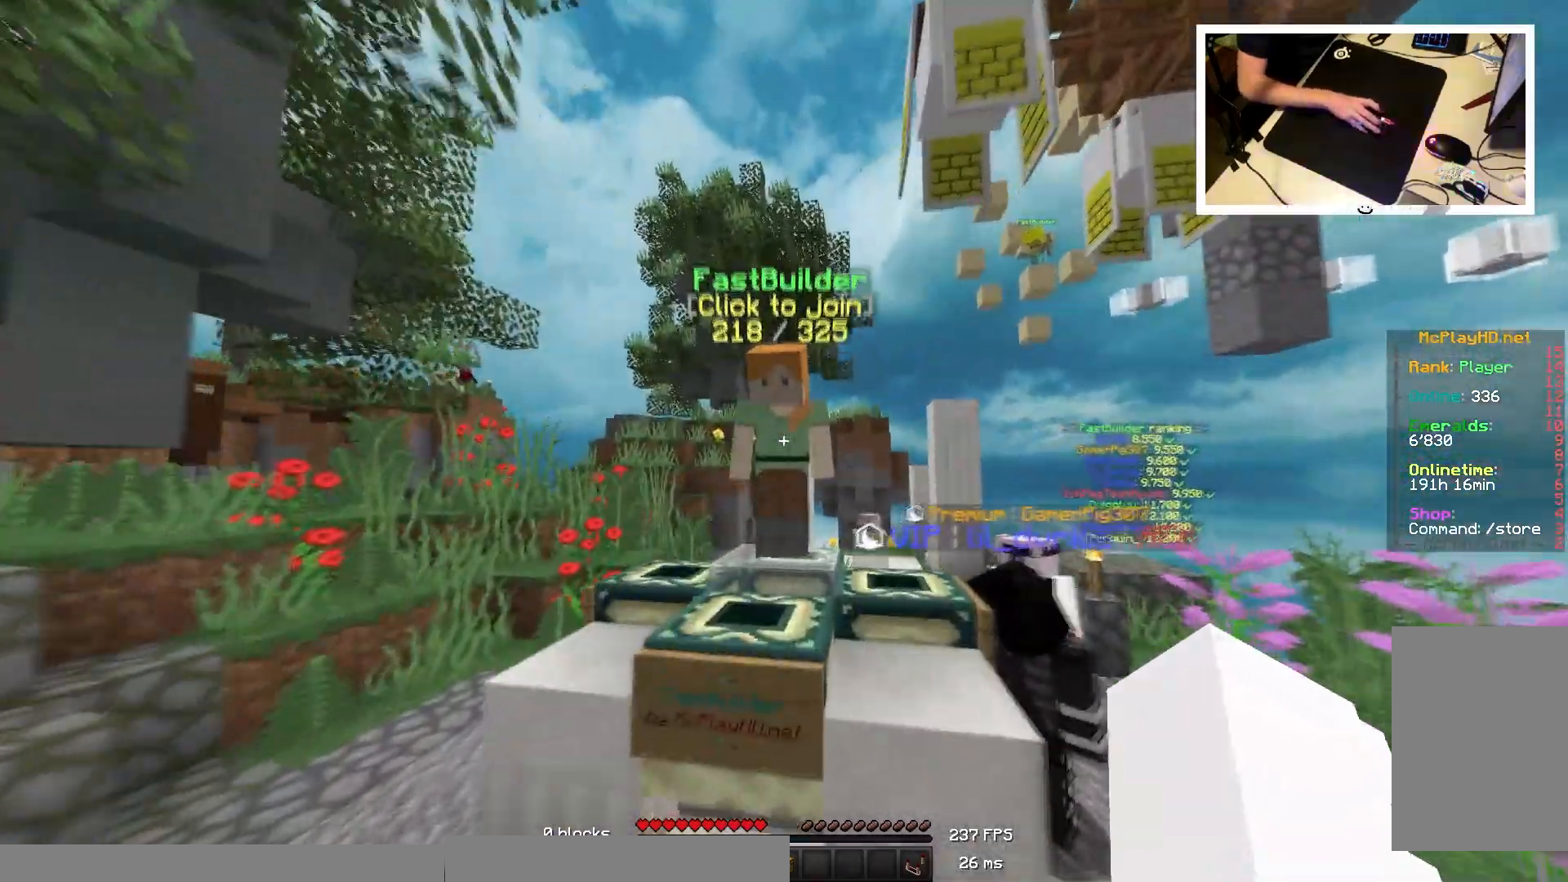
{"keys": [], "mouse": [], "events": [[17, "space", "up"], [67, "mouse_right", "up"], [83, "mouse_right", "down"], [117, "mouse_right", "up"]]}
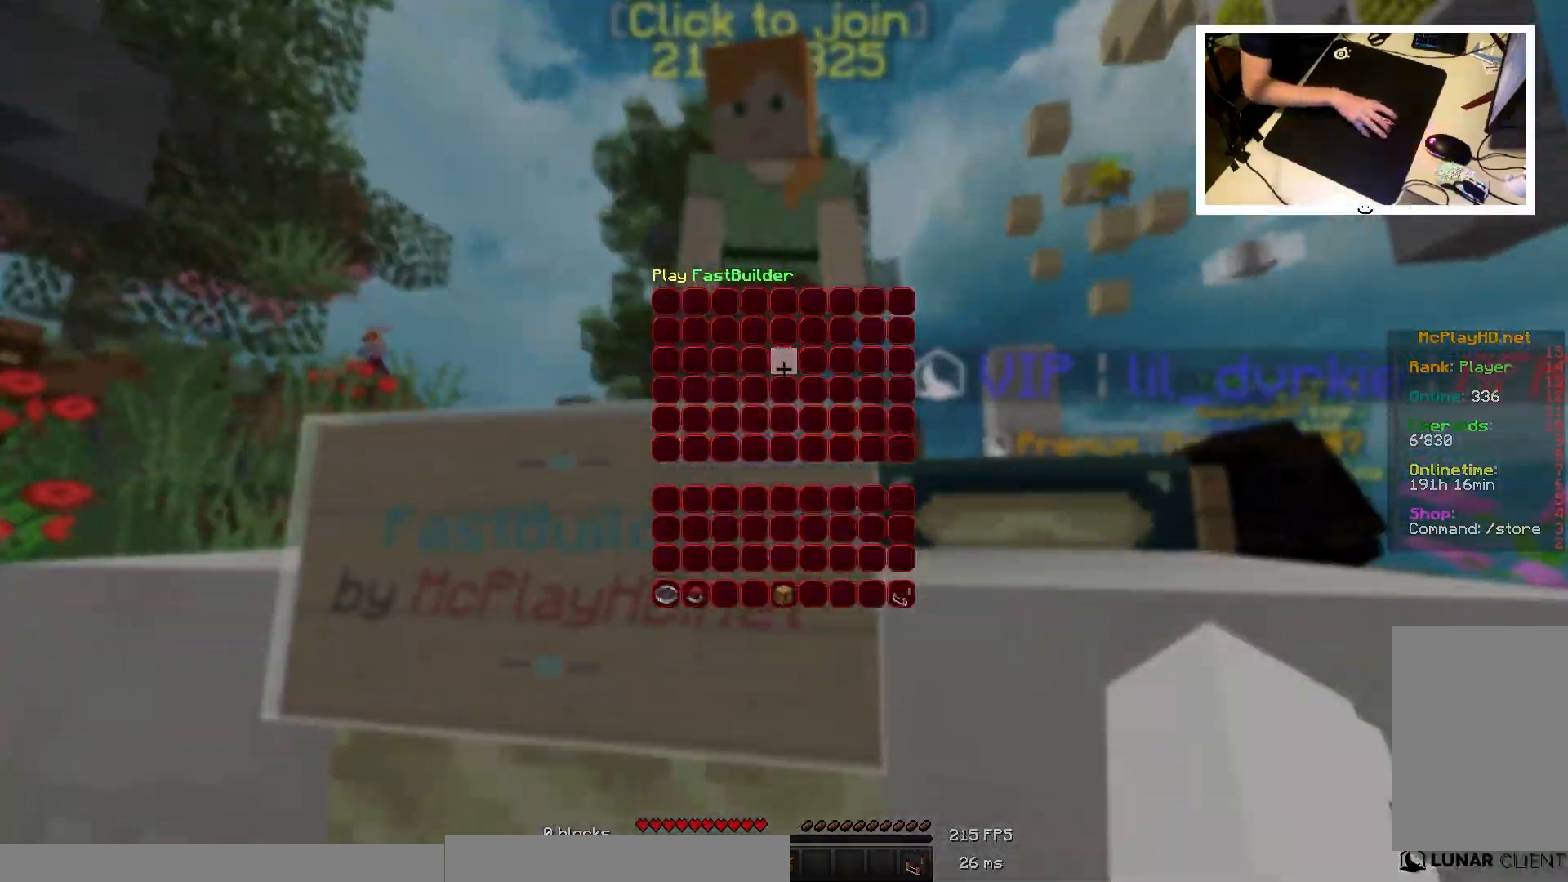
{"keys": [], "mouse": ["right"], "events": [[400, "mouse_right", "down"]]}
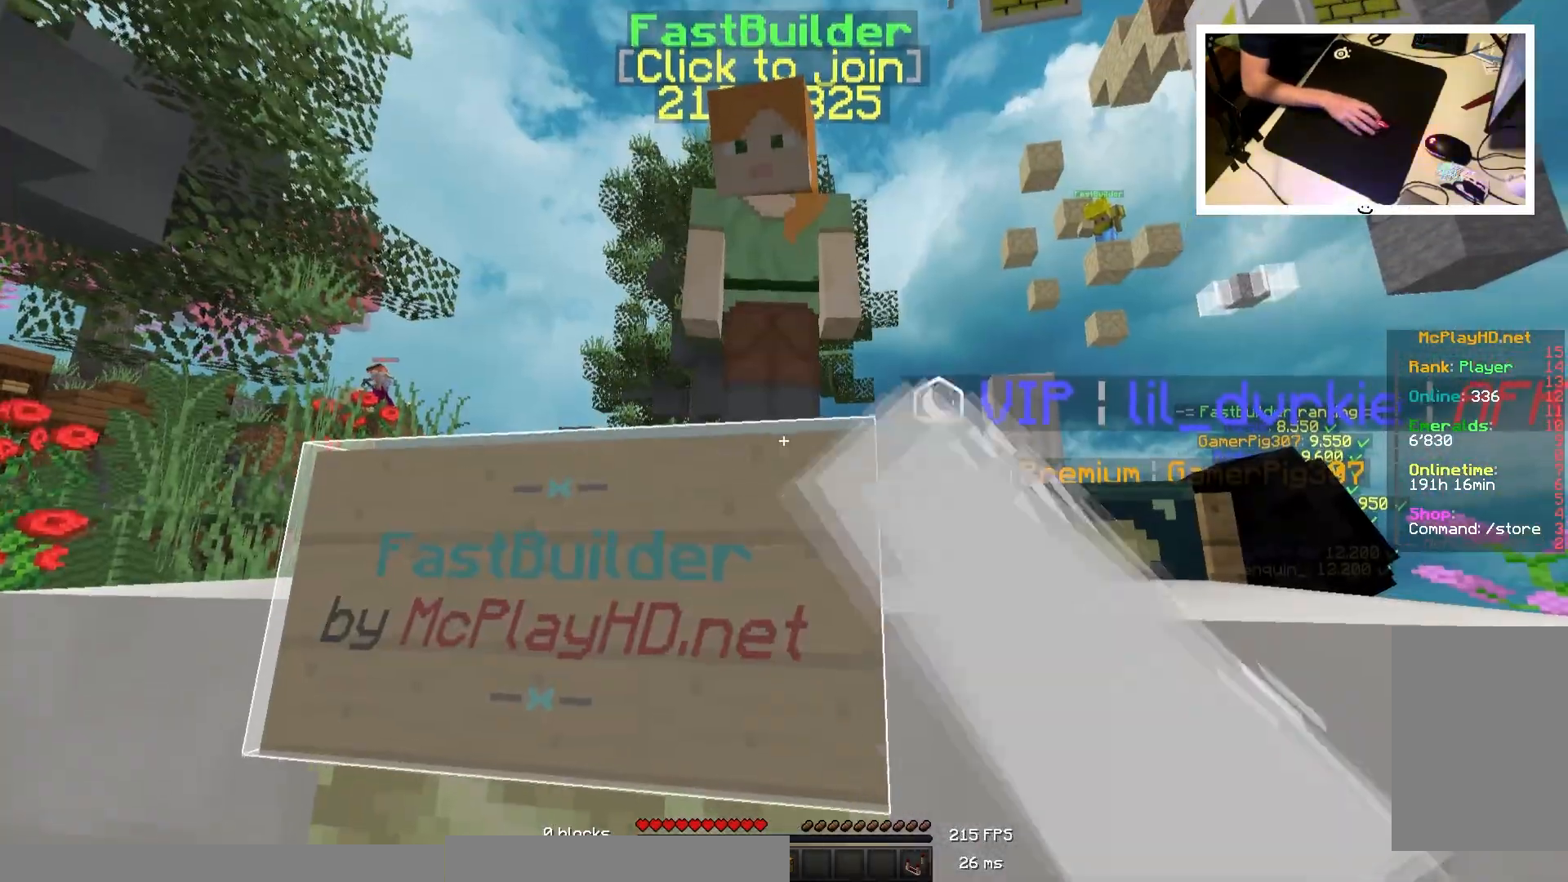
{"keys": [], "mouse": [], "events": [[50, "mouse_right", "up"], [183, "space", "down"], [267, "mouse_right", "down"], [333, "mouse_right", "up"], [333, "space", "up"]]}
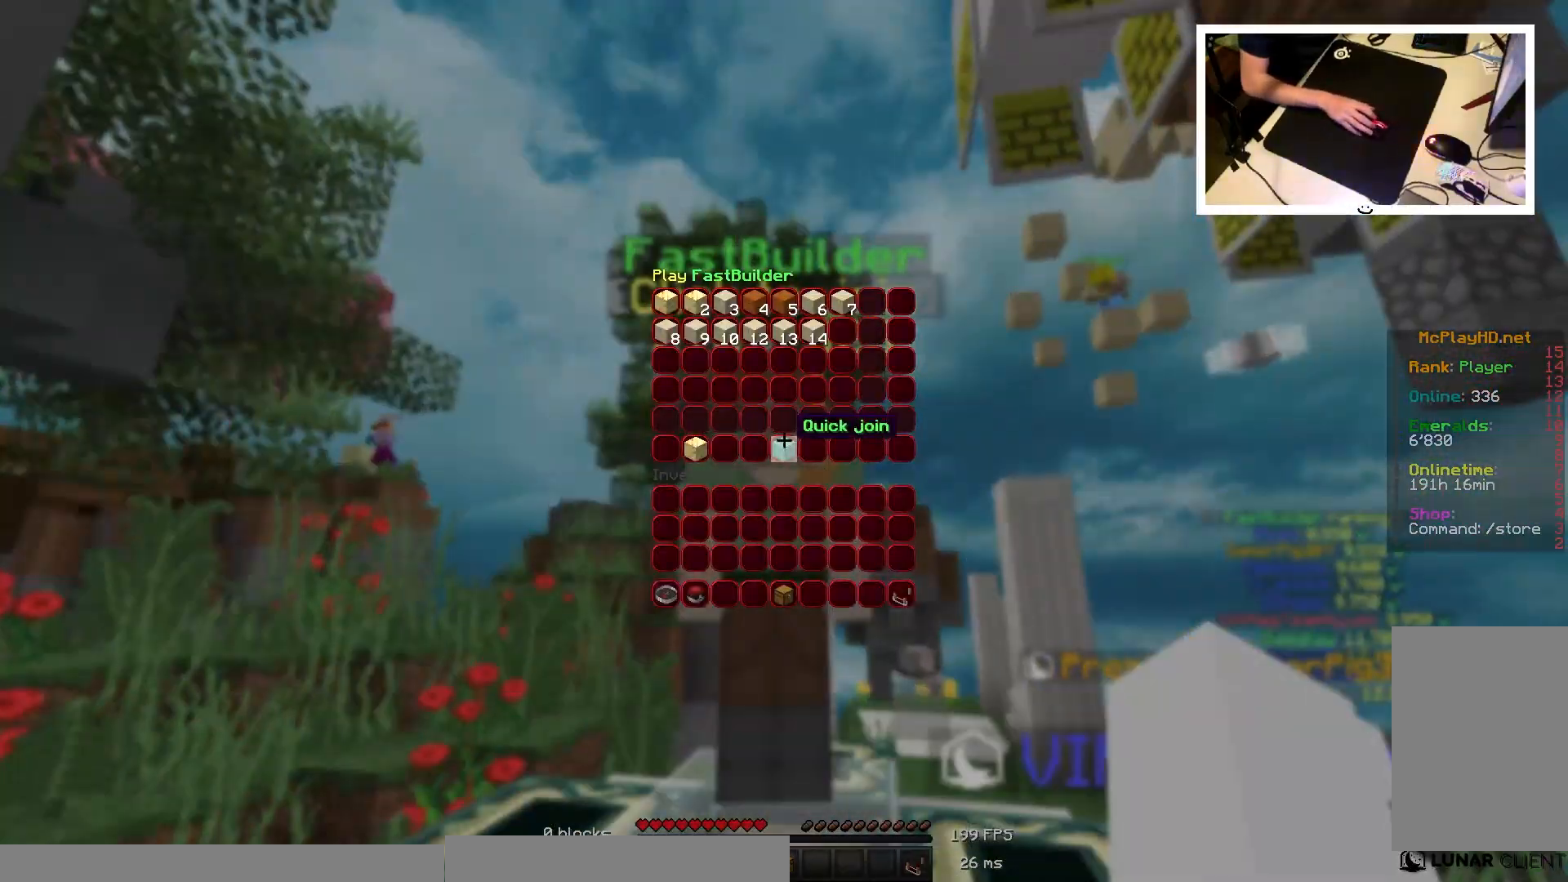
{"keys": [], "mouse": [], "events": []}
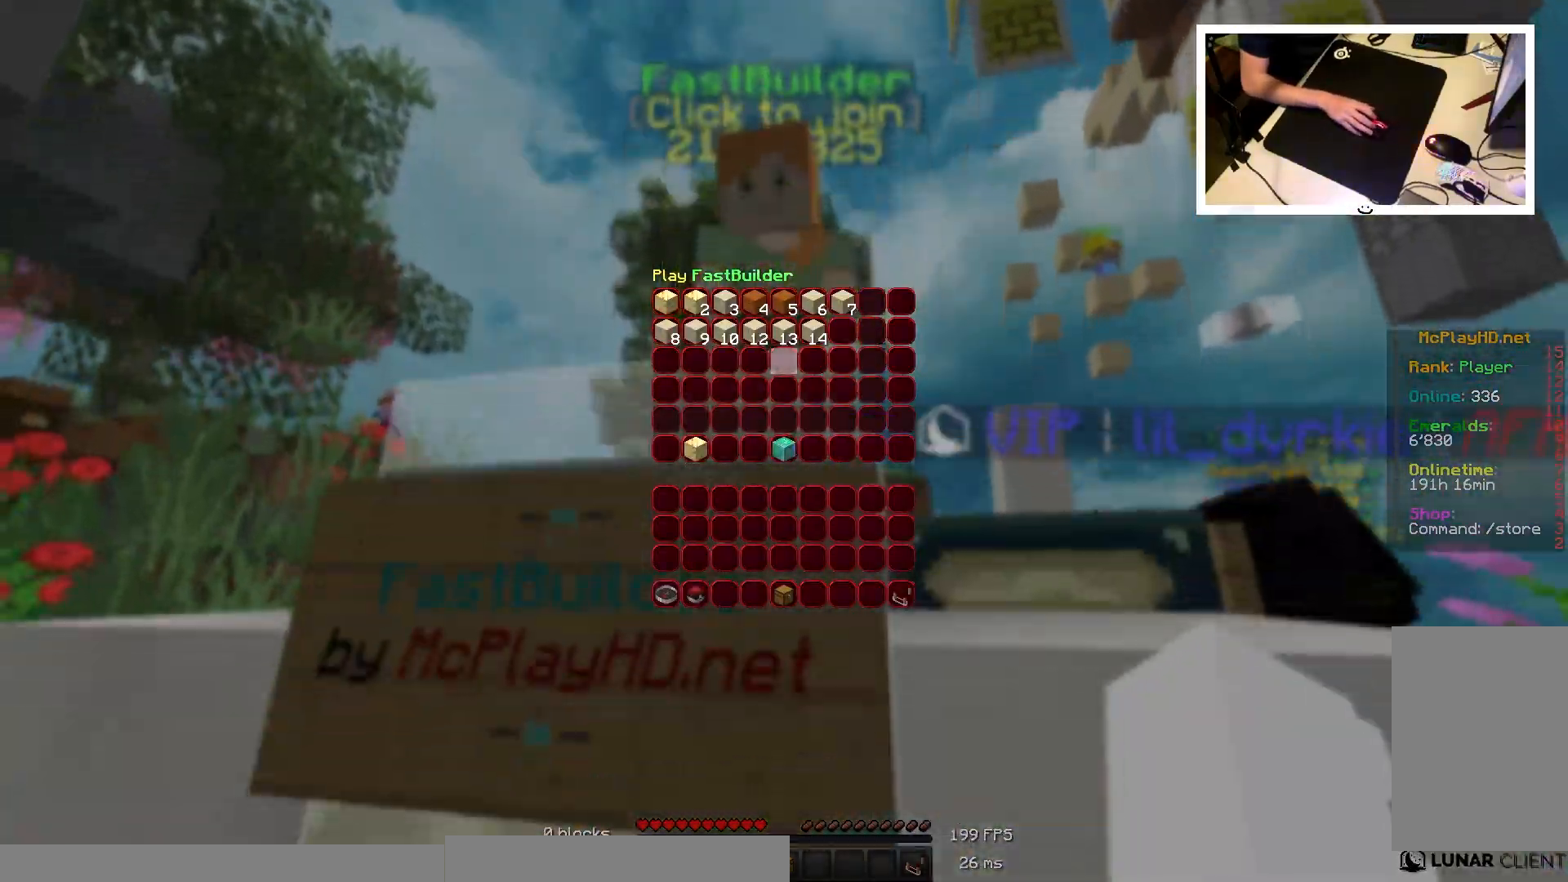
{"keys": [], "mouse": []}